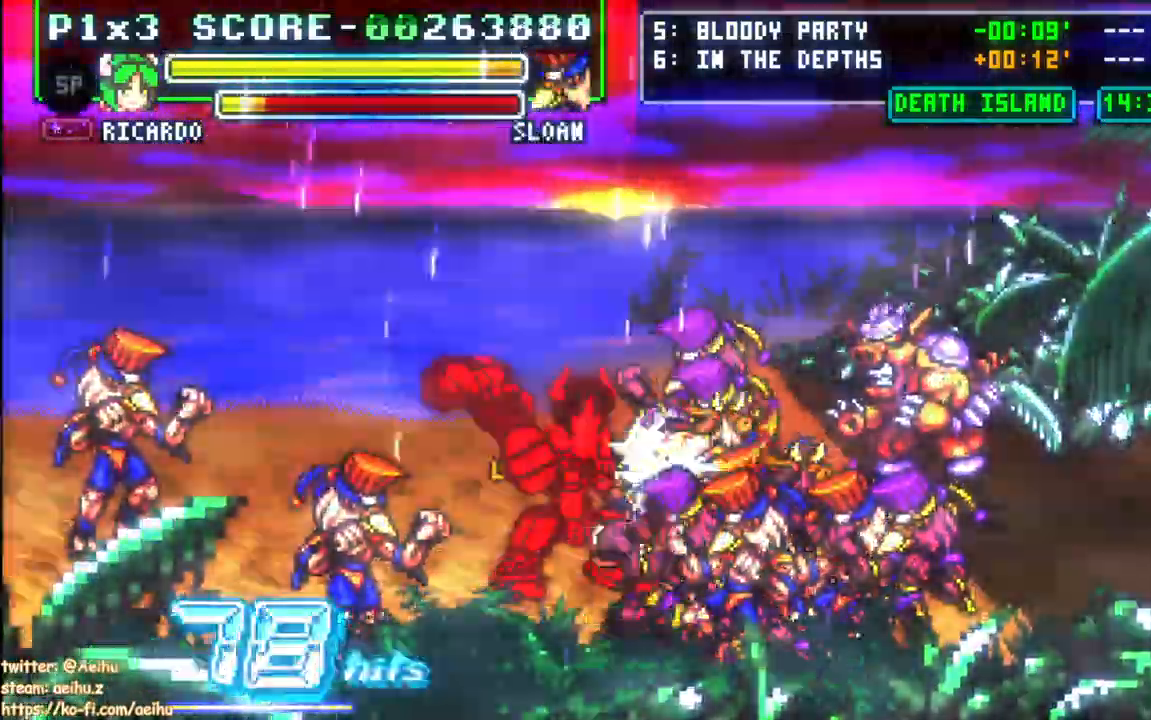
Gameplay with a controller (PlayStation layout); each line is a JSON object with the inputs held at the frame after it (dt_ms = milliseconds from this image to that frame). "events" lists button and stick changes between this image and that frame as [ms after this image, input, new state], when the widget could be followed in between. Not read: left_stick right_stick.
{"dt_ms": 1000, "buttons": ["CROSS", "DPAD_DOWN", "DPAD_RIGHT"]}
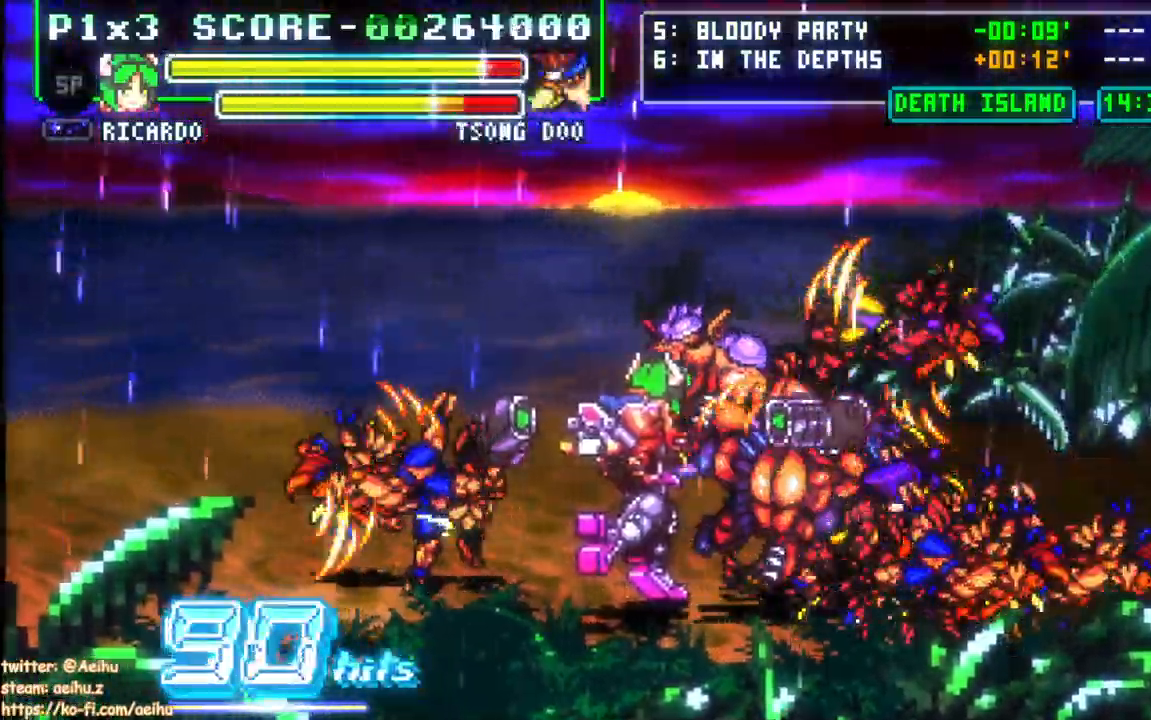
{"dt_ms": 500, "buttons": ["DPAD_RIGHT"]}
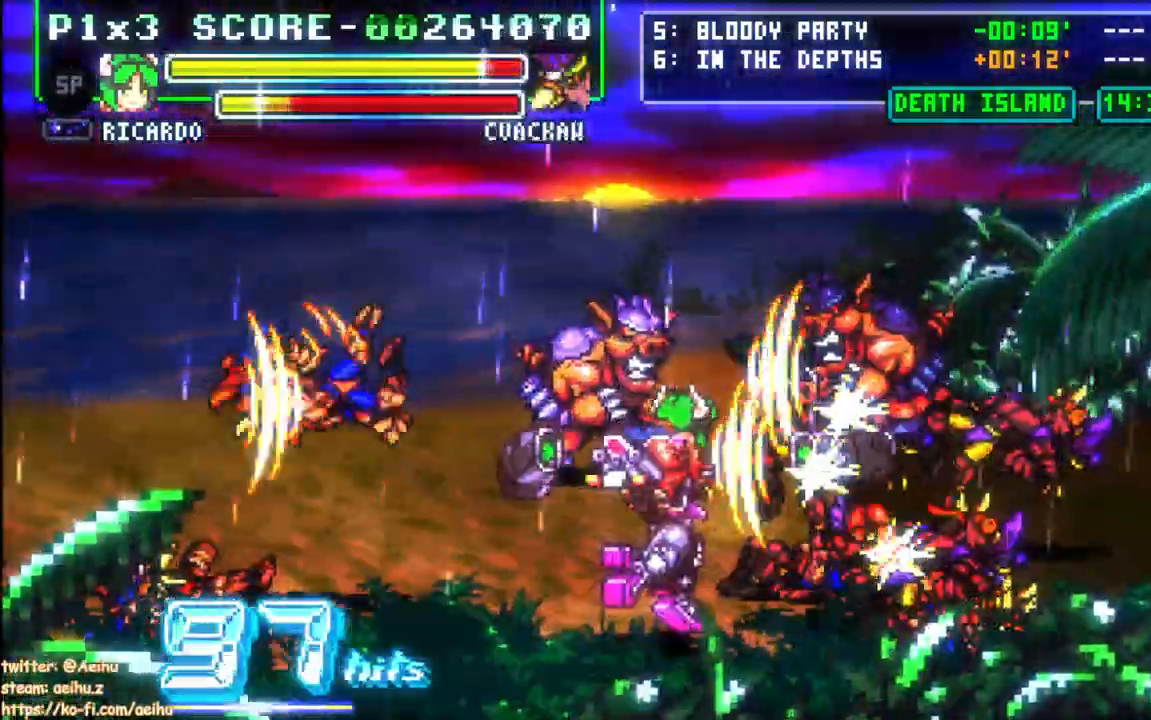
{"dt_ms": 500, "buttons": ["CROSS", "DPAD_RIGHT"], "events": [[233, "CROSS", "down"], [233, "DPAD_RIGHT", "up"], [267, "DPAD_RIGHT", "down"], [350, "DPAD_RIGHT", "up"], [400, "DPAD_RIGHT", "down"], [433, "DPAD_DOWN", "down"], [500, "DPAD_DOWN", "up"]]}
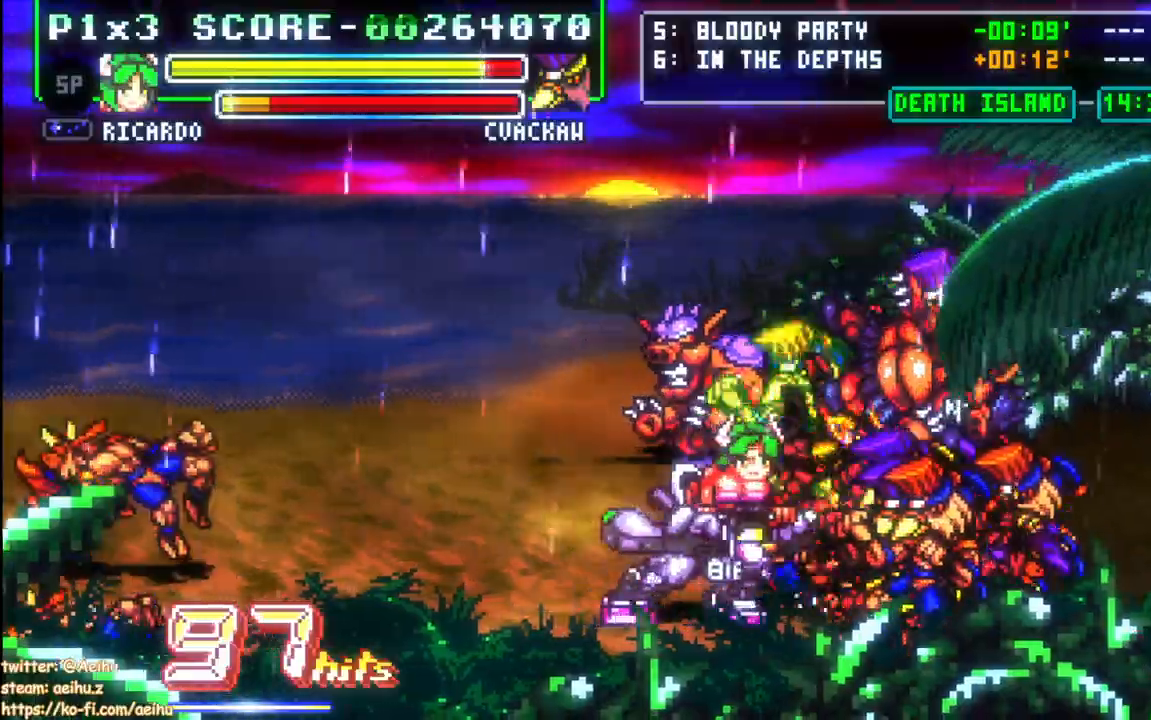
{"dt_ms": 500, "buttons": ["CROSS", "DPAD_DOWN", "DPAD_RIGHT"], "events": [[17, "DPAD_UP", "down"], [33, "SQUARE", "down"], [67, "DPAD_RIGHT", "up"], [117, "DPAD_UP", "up"], [200, "SQUARE", "up"], [400, "DPAD_DOWN", "down"], [433, "DPAD_RIGHT", "down"]]}
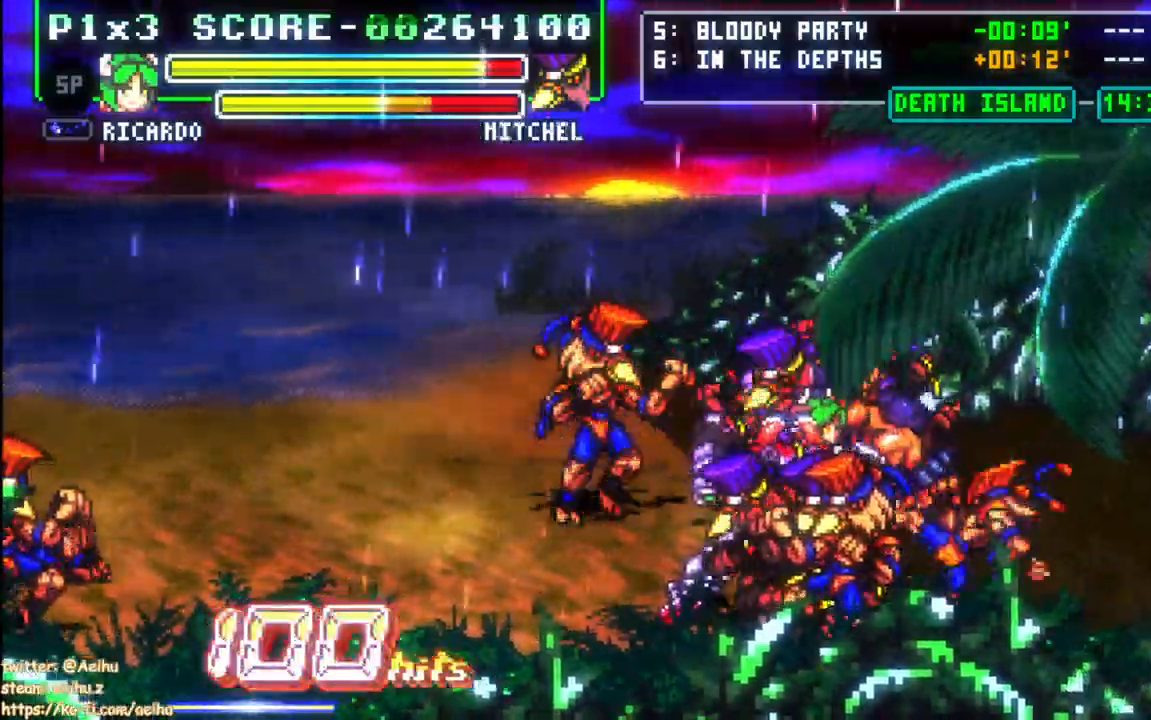
{"dt_ms": 500, "buttons": ["CROSS", "CIRCLE", "DPAD_DOWN", "DPAD_RIGHT"], "events": [[433, "CIRCLE", "down"]]}
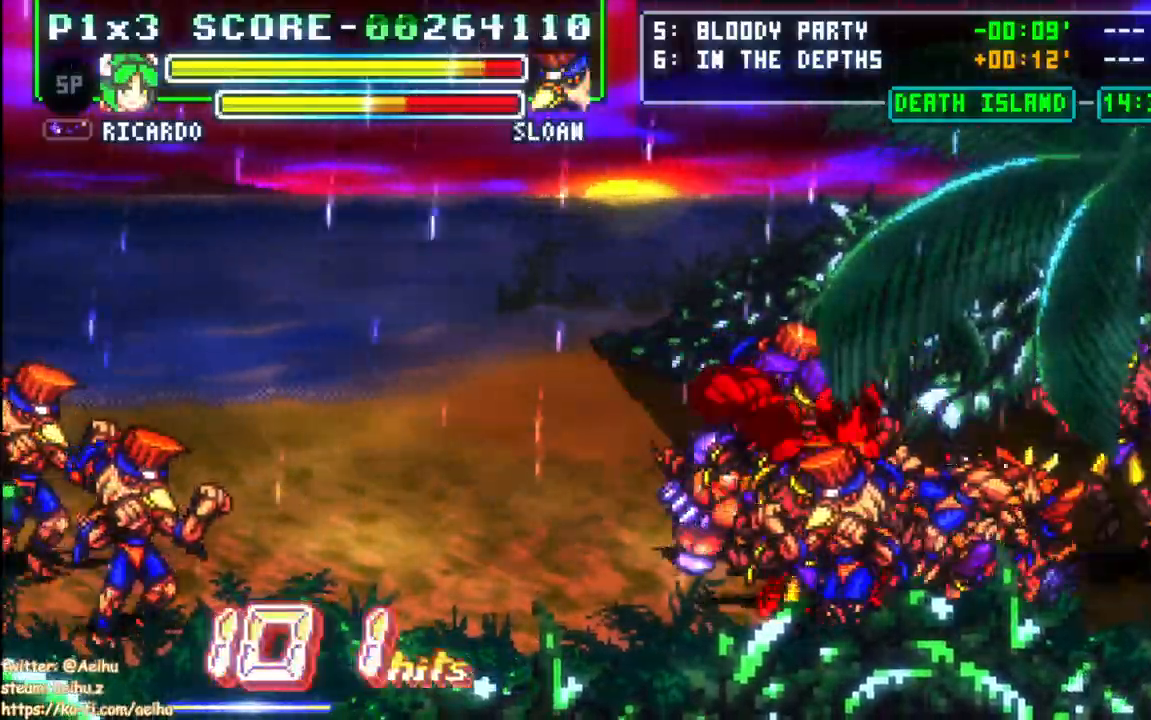
{"dt_ms": 500, "buttons": ["CROSS", "DPAD_UP", "DPAD_RIGHT"]}
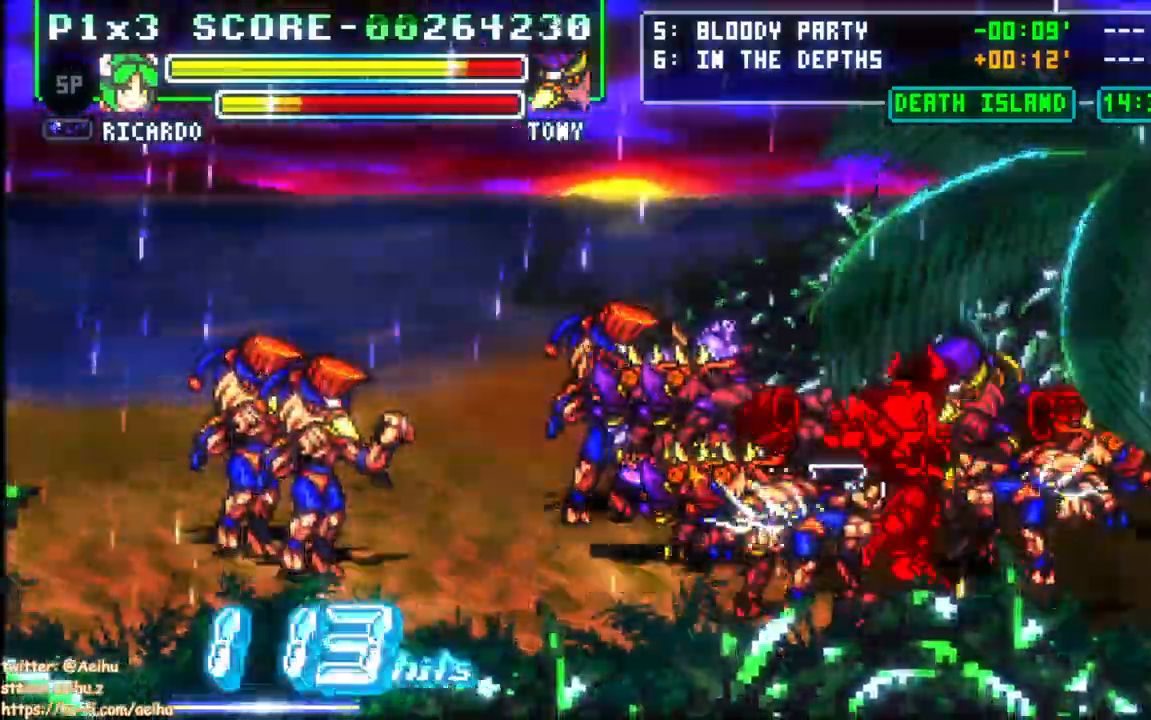
{"dt_ms": 500, "buttons": ["CROSS", "DPAD_DOWN", "DPAD_LEFT"], "events": [[33, "DPAD_DOWN", "down"], [33, "DPAD_UP", "up"], [117, "DPAD_LEFT", "down"], [117, "DPAD_RIGHT", "up"]]}
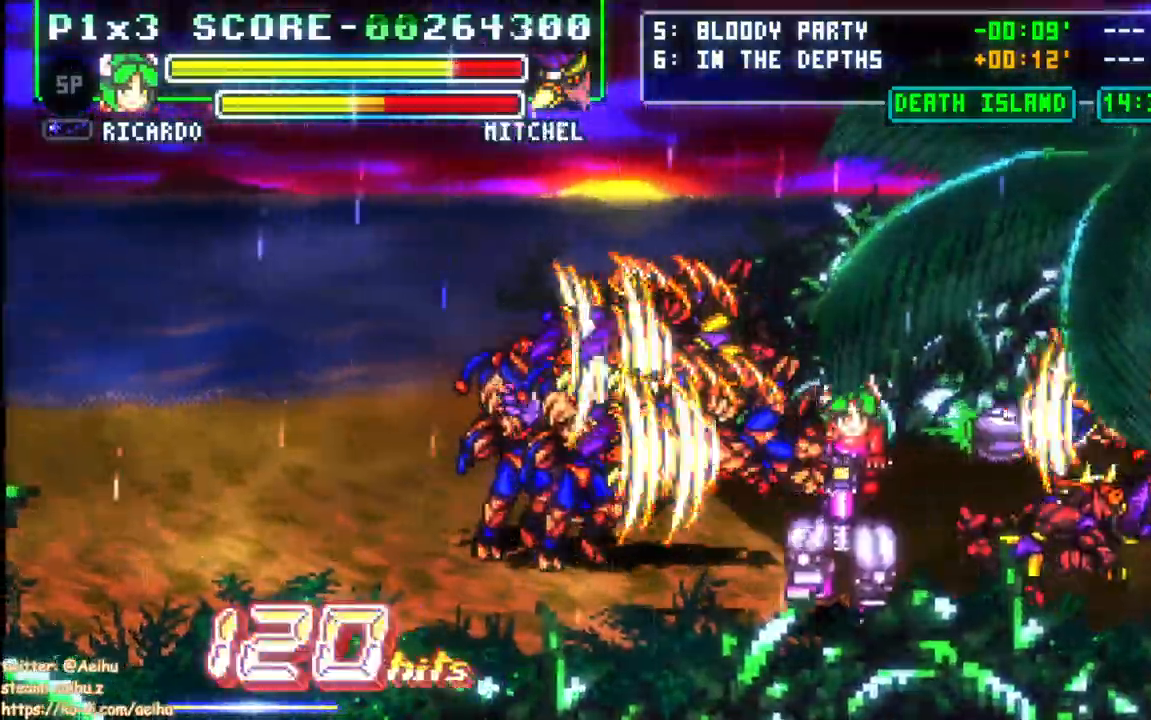
{"dt_ms": 500, "buttons": ["CROSS", "DPAD_DOWN"], "events": [[100, "DPAD_LEFT", "up"], [217, "DPAD_LEFT", "down"], [333, "DPAD_LEFT", "up"], [400, "DPAD_LEFT", "down"], [467, "DPAD_LEFT", "up"]]}
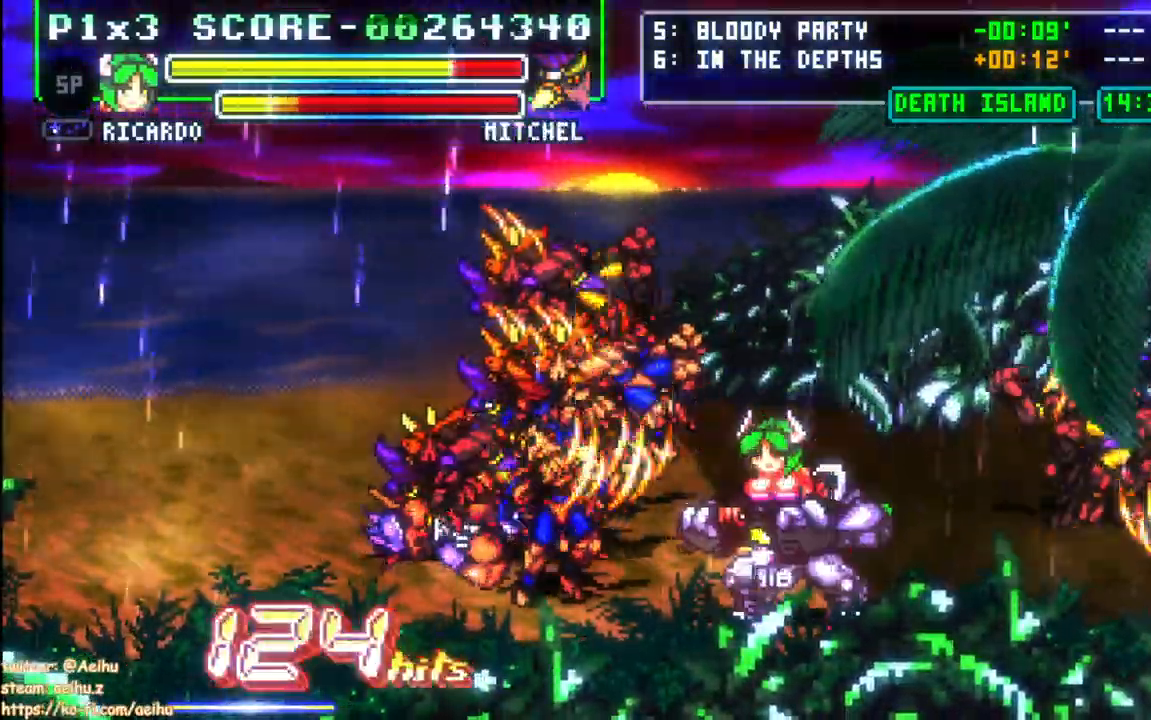
{"dt_ms": 500, "buttons": ["CROSS", "DPAD_UP"], "events": [[33, "DPAD_LEFT", "down"], [67, "DPAD_UP", "down"], [117, "SQUARE", "down"], [200, "DPAD_UP", "up"], [267, "DPAD_LEFT", "up"], [267, "SQUARE", "up"], [450, "DPAD_UP", "down"], [500, "DPAD_DOWN", "up"]]}